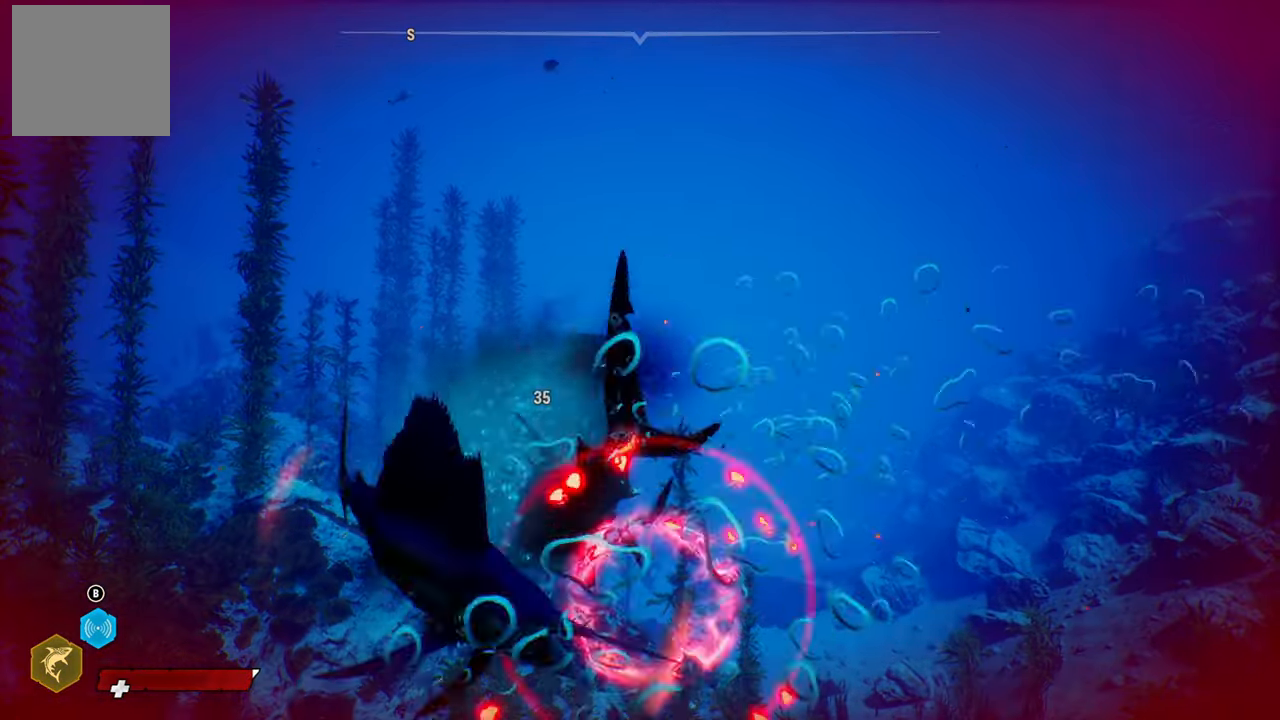
Gameplay with a controller (Xbox layout); each line is a JSON object with the inputs held at the frame after it. "events" lists button and stick changes between this image and that frame as [ms after this image, input, new state], when the widget could be followed in between.
{"buttons": [], "left_stick": "center", "right_stick": "center", "events": [[20, "L2", "up"], [40, "left_stick", "right"], [100, "R2", "down"], [140, "left_stick", "center"], [220, "left_stick", "left"], [320, "R2", "up"], [460, "left_stick", "center"]]}
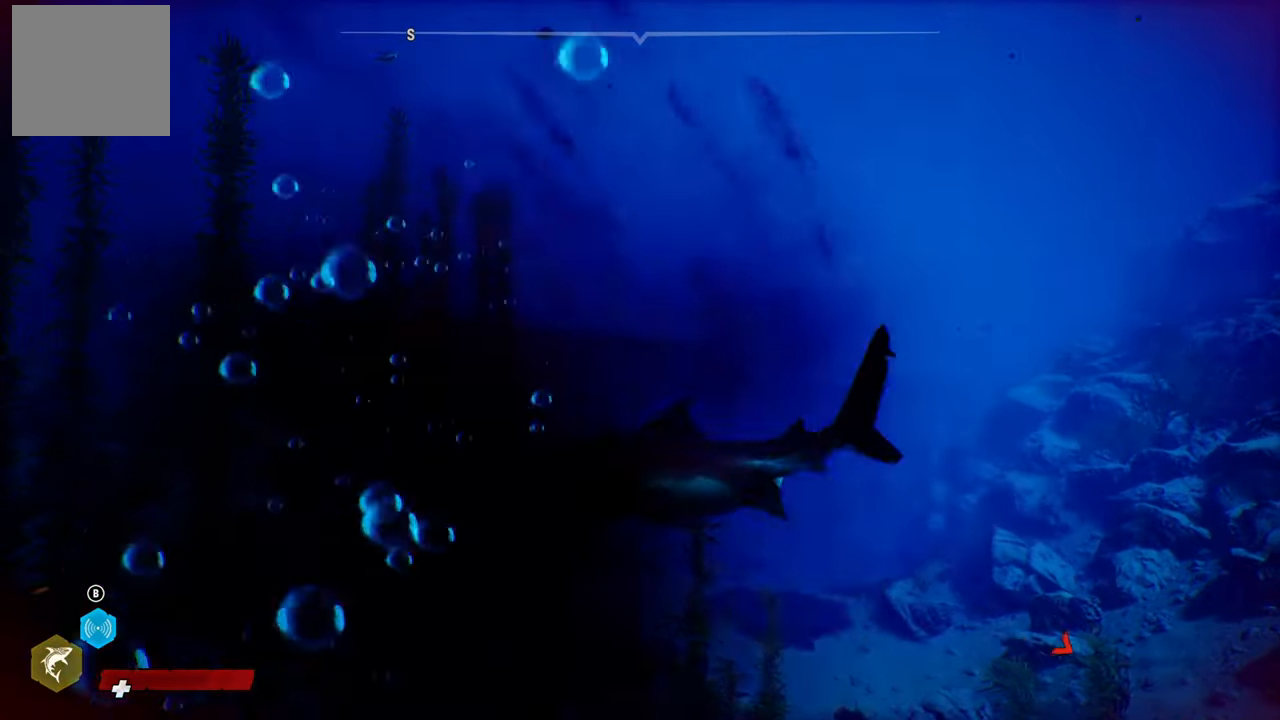
{"buttons": ["R3"], "left_stick": "up", "right_stick": "up-right", "events": [[40, "left_stick", "up-right"], [280, "left_stick", "up-left"], [400, "left_stick", "up"], [460, "right_stick", "up-right"], [480, "R3", "down"]]}
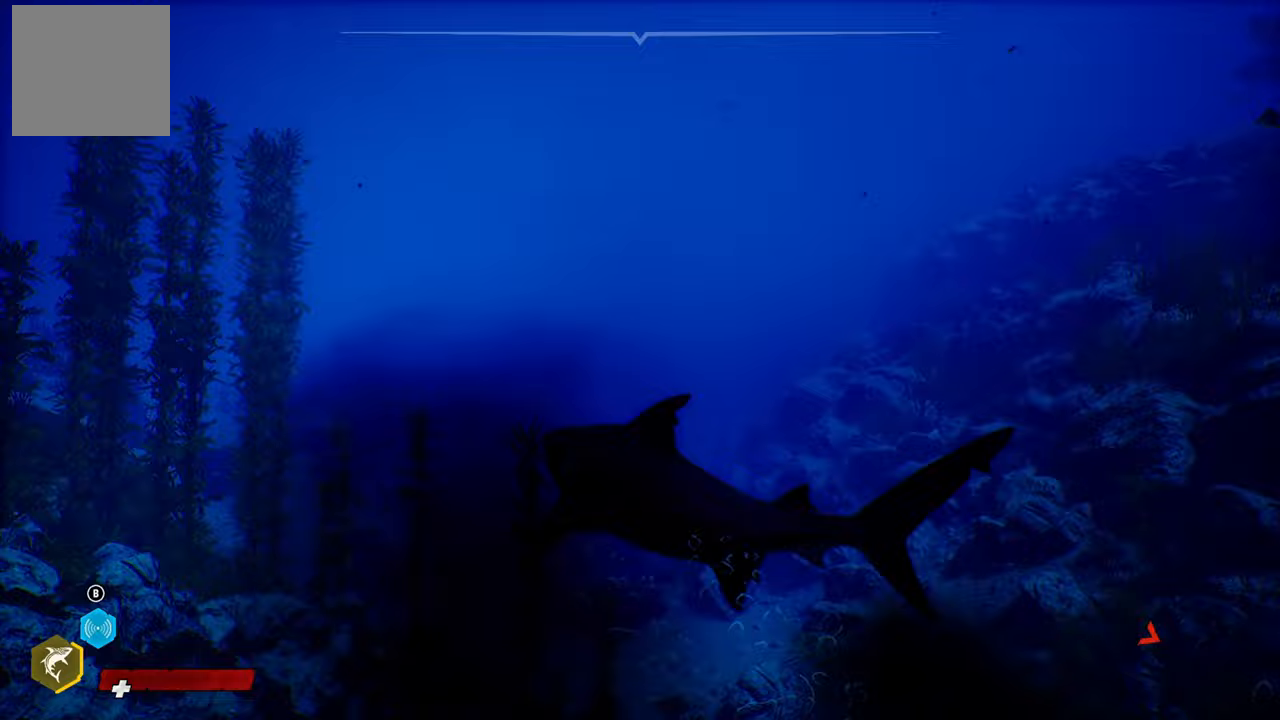
{"buttons": [], "left_stick": "right", "right_stick": "center", "events": [[60, "R3", "up"], [100, "right_stick", "center"], [120, "left_stick", "center"], [180, "left_stick", "down-left"], [260, "left_stick", "down"], [460, "left_stick", "right"]]}
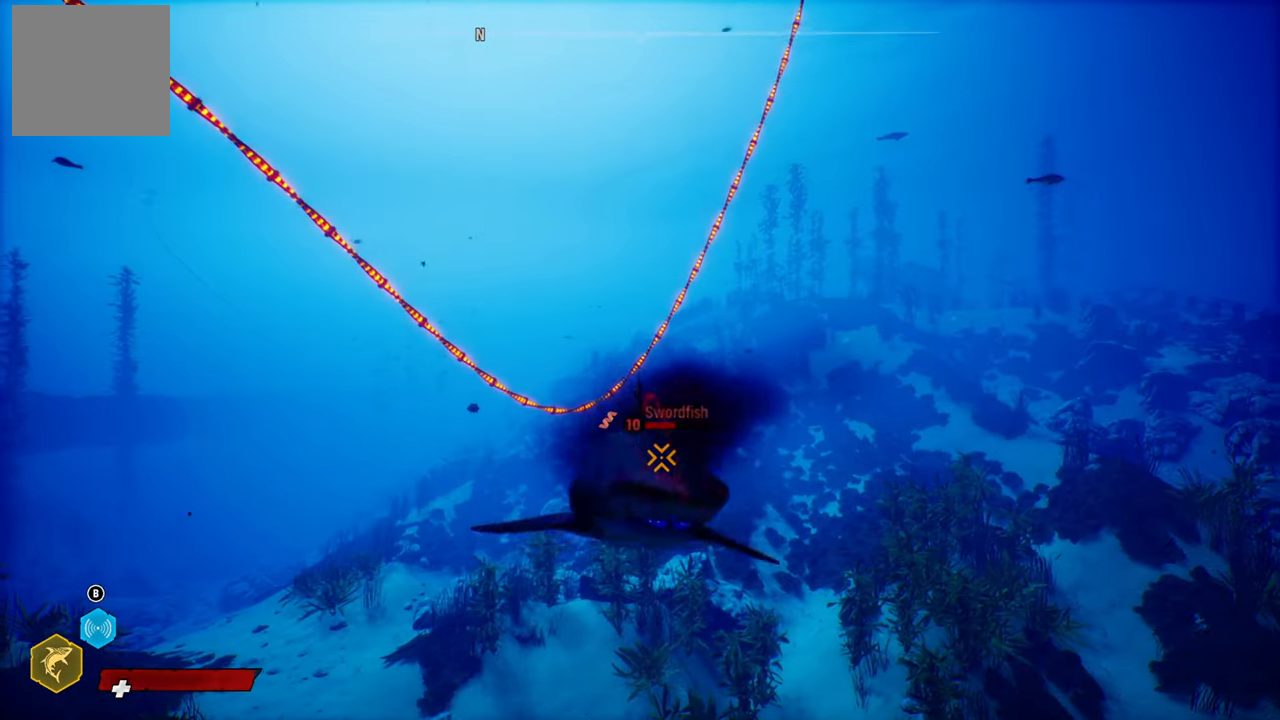
{"buttons": ["L2"], "left_stick": "up-left", "right_stick": "center", "events": [[40, "L2", "down"], [40, "left_stick", "up"], [320, "R2", "down"], [420, "left_stick", "up-left"], [500, "R2", "up"]]}
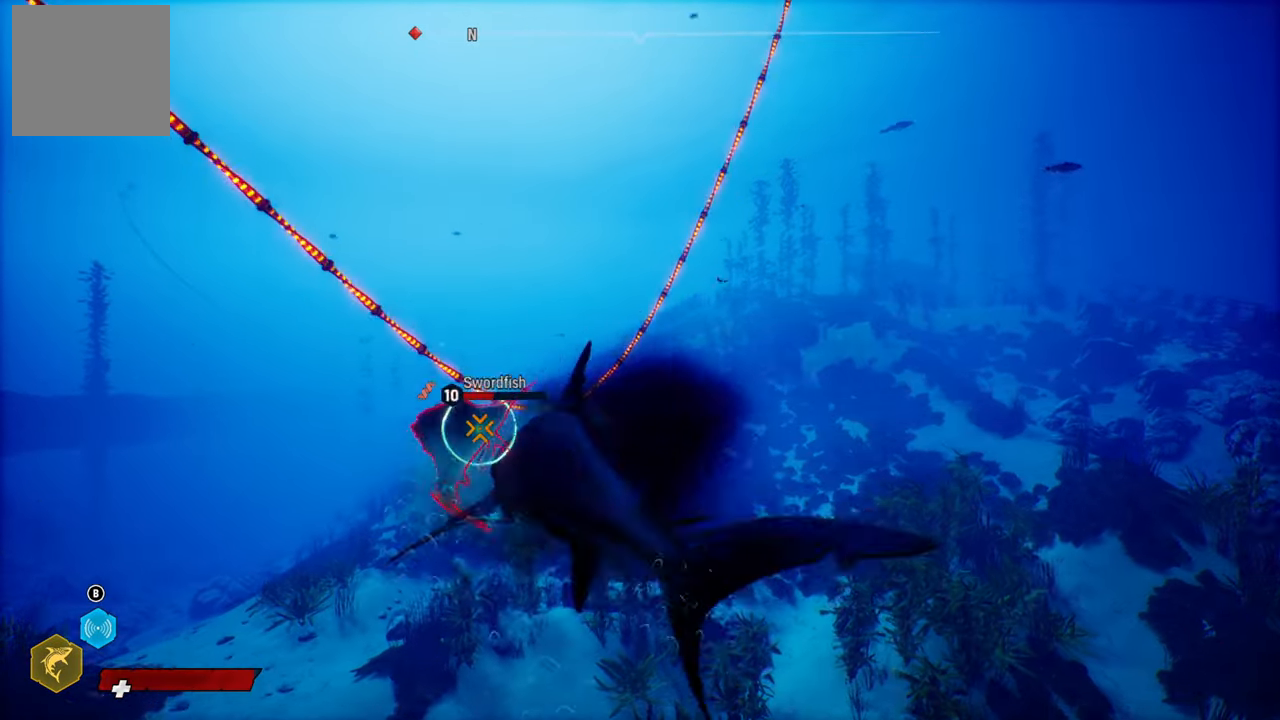
{"buttons": [], "left_stick": "right", "right_stick": "center", "events": [[60, "R2", "down"], [200, "L2", "up"], [220, "R2", "up"], [280, "R2", "down"], [320, "left_stick", "up-right"], [440, "left_stick", "right"], [460, "R2", "up"]]}
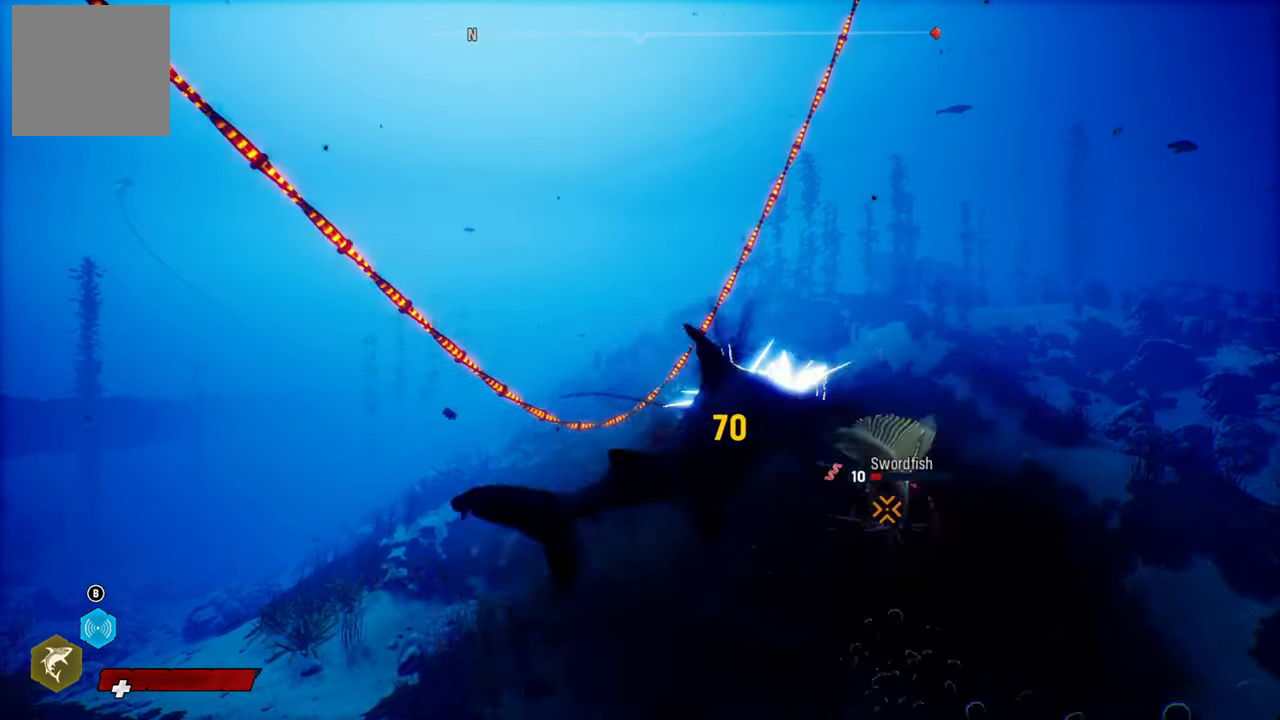
{"buttons": ["R2", "R3"], "left_stick": "up-right", "right_stick": "up-right", "events": [[40, "R2", "down"], [240, "R2", "up"], [320, "R2", "down"], [360, "left_stick", "up-right"], [360, "right_stick", "up-right"], [380, "R3", "down"]]}
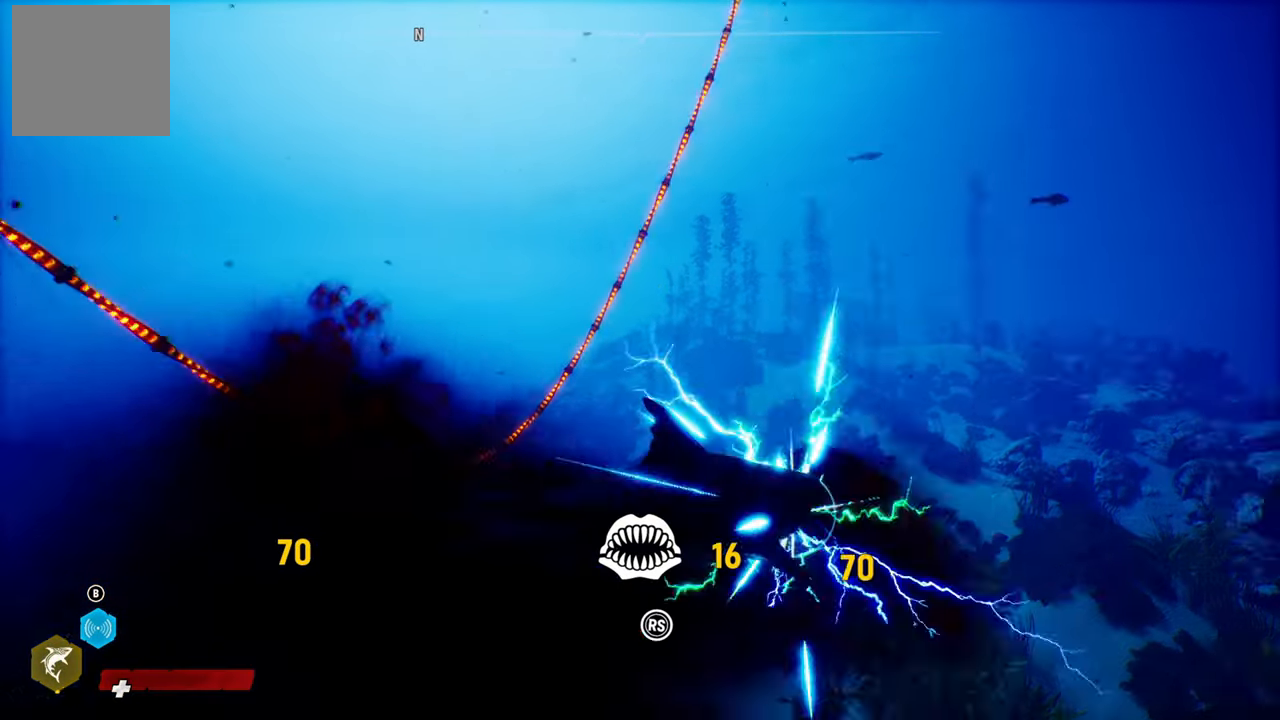
{"buttons": ["R2"], "left_stick": "center", "right_stick": "up-right", "events": [[40, "R3", "up"], [40, "right_stick", "down-left"], [140, "left_stick", "center"], [180, "right_stick", "up-right"], [300, "right_stick", "down-left"], [400, "right_stick", "up-right"]]}
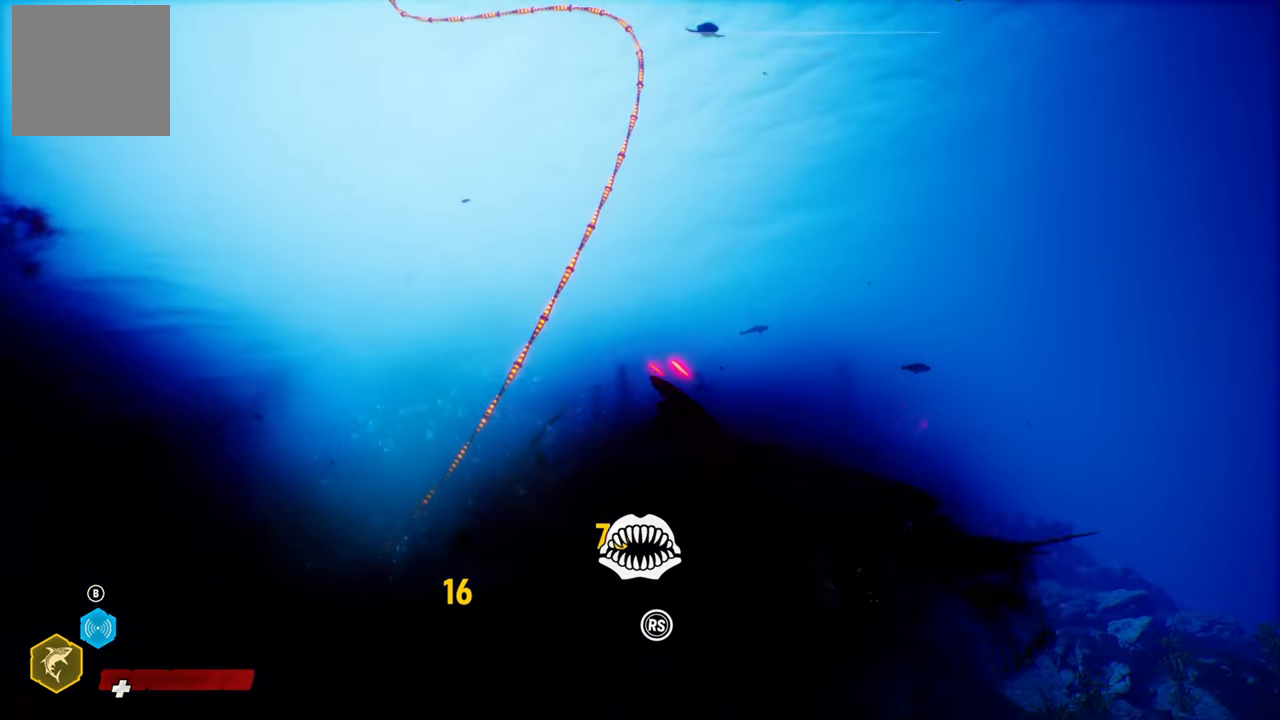
{"buttons": ["R2"], "left_stick": "center", "right_stick": "up-right", "events": [[40, "right_stick", "down-left"], [140, "right_stick", "up-right"], [280, "right_stick", "down-left"], [380, "right_stick", "up-right"]]}
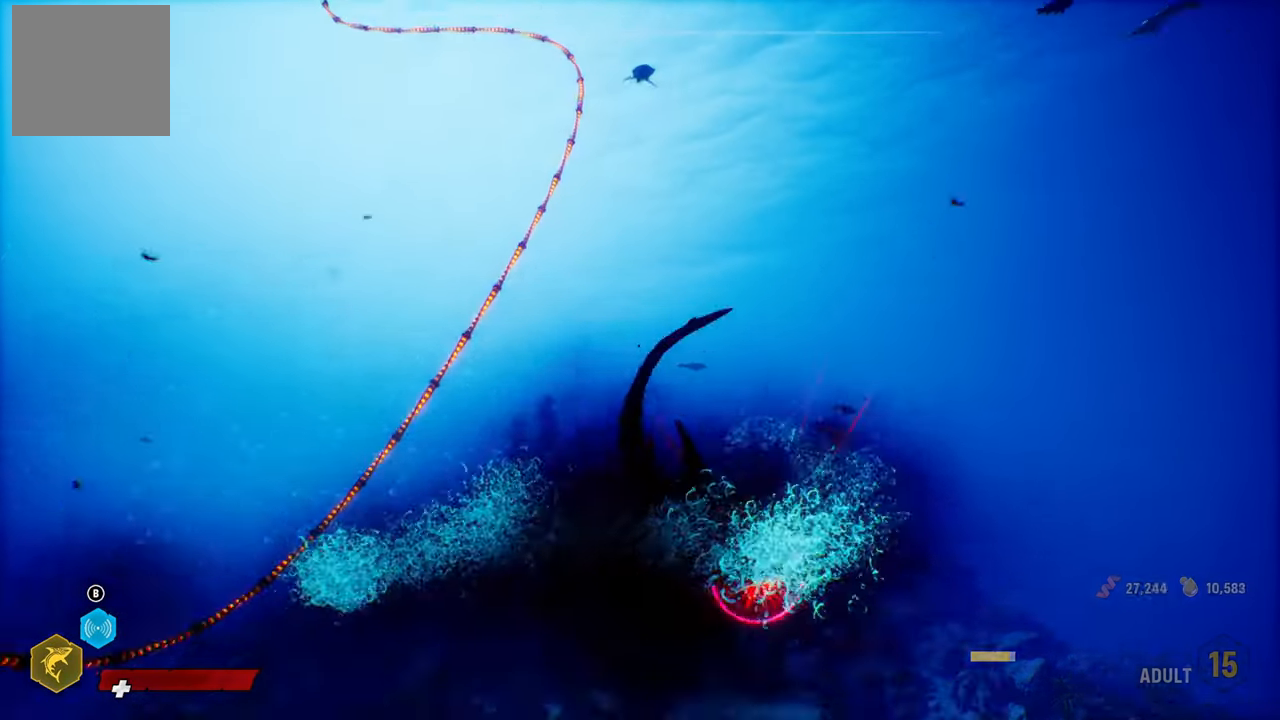
{"buttons": ["R2"], "left_stick": "center", "right_stick": "up-right", "events": [[20, "right_stick", "down-left"], [120, "right_stick", "up-right"], [240, "right_stick", "down-left"], [380, "right_stick", "up-right"]]}
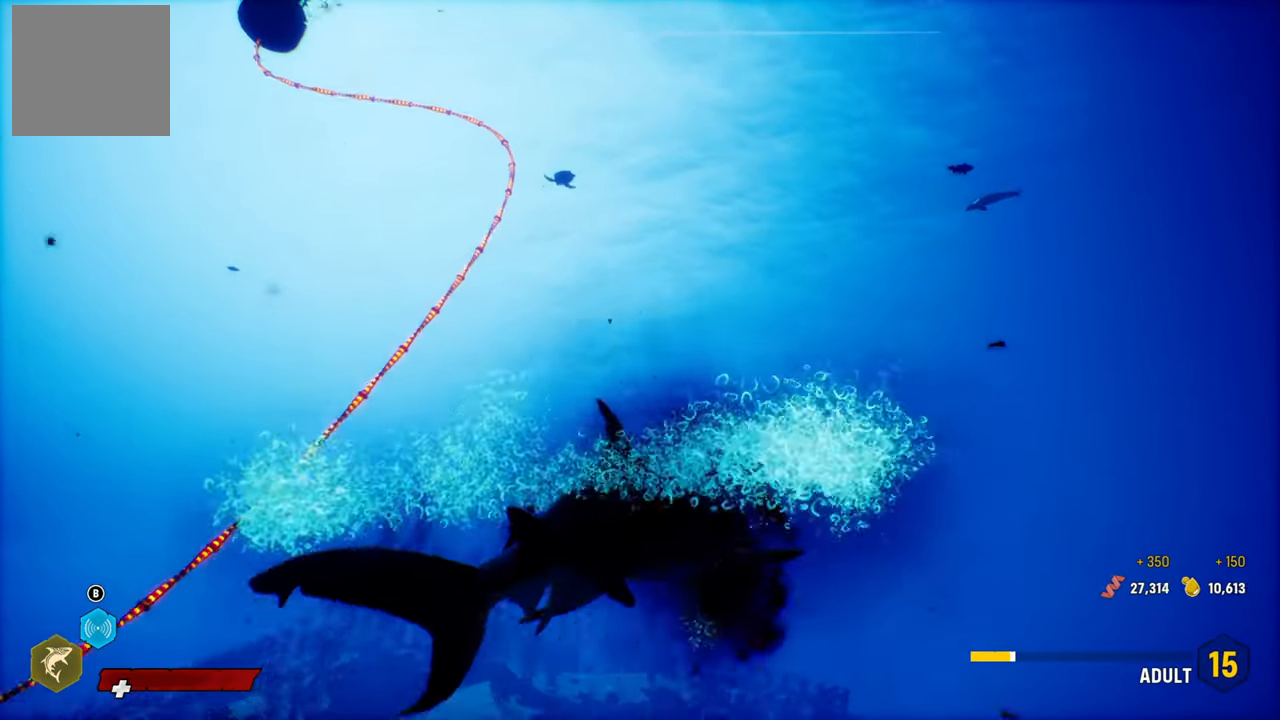
{"buttons": ["R2"], "left_stick": "center", "right_stick": "up-right", "events": [[20, "right_stick", "down-left"], [120, "right_stick", "up-right"], [240, "right_stick", "down-left"], [400, "right_stick", "up-right"]]}
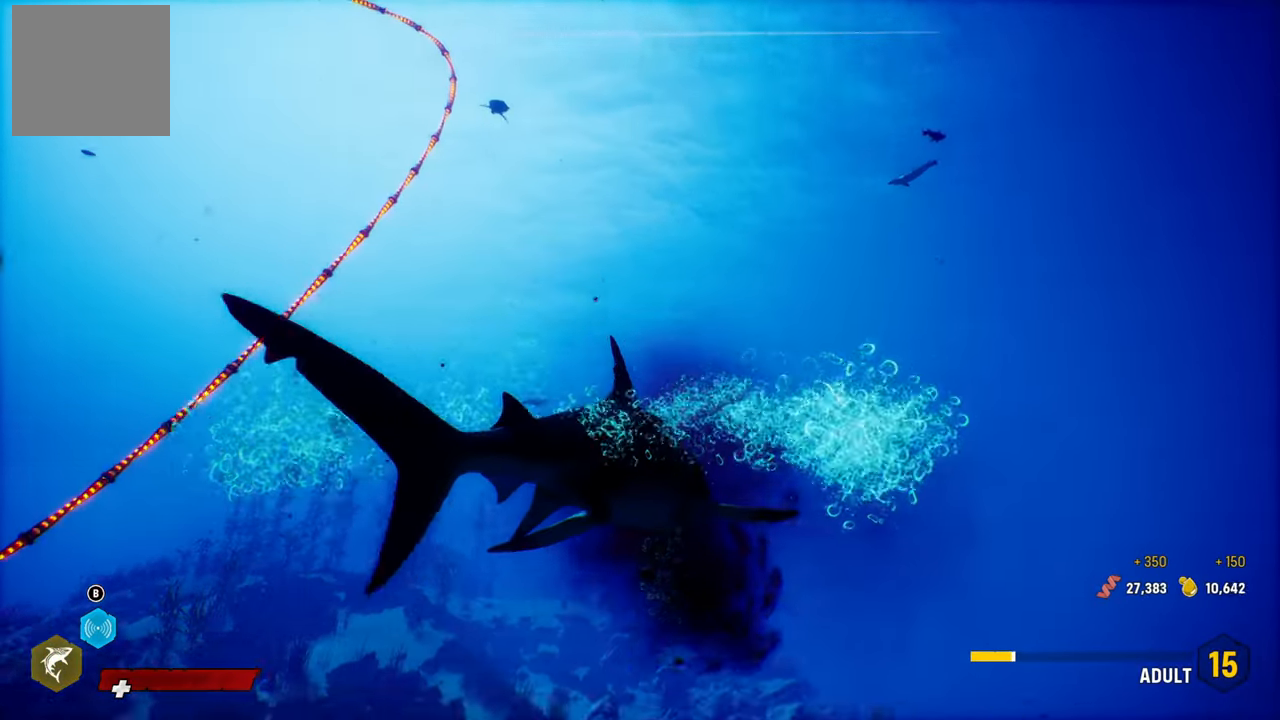
{"buttons": [], "left_stick": "center", "right_stick": "down-left", "events": [[80, "R2", "up"], [80, "right_stick", "center"], [260, "right_stick", "down-left"]]}
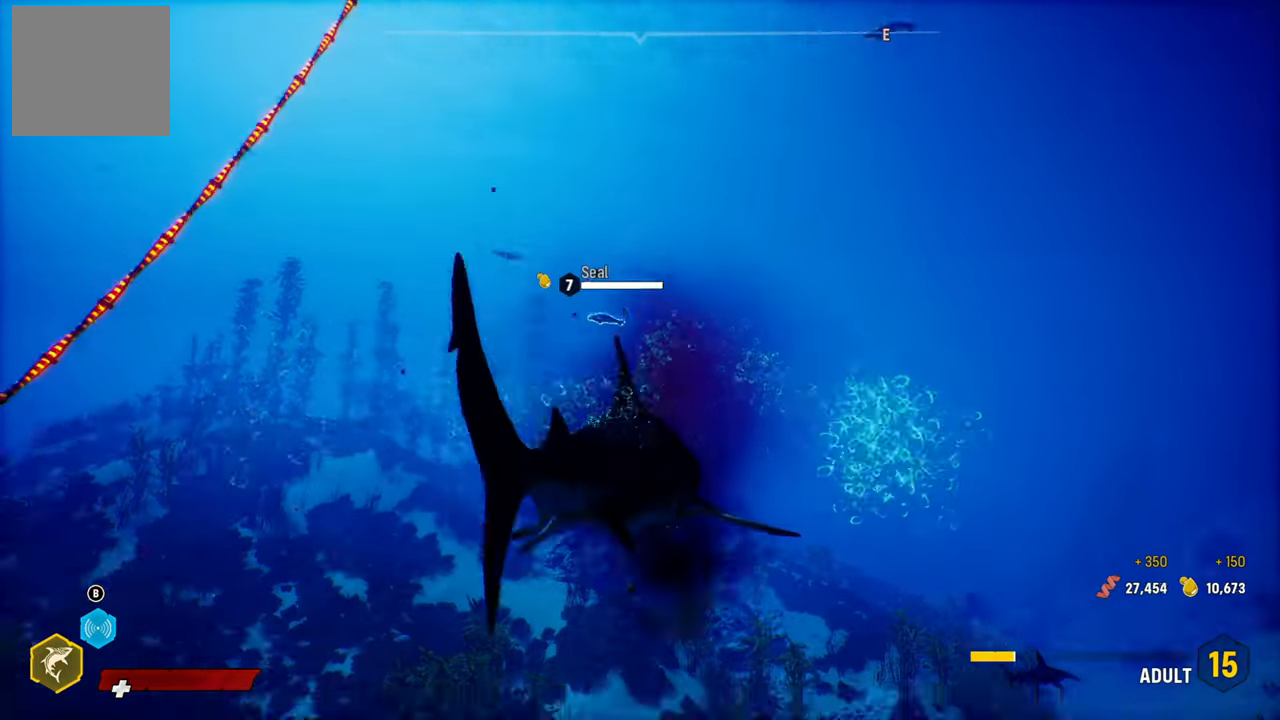
{"buttons": ["L2"], "left_stick": "up", "right_stick": "center", "events": [[340, "right_stick", "center"], [400, "left_stick", "up"], [420, "L2", "down"]]}
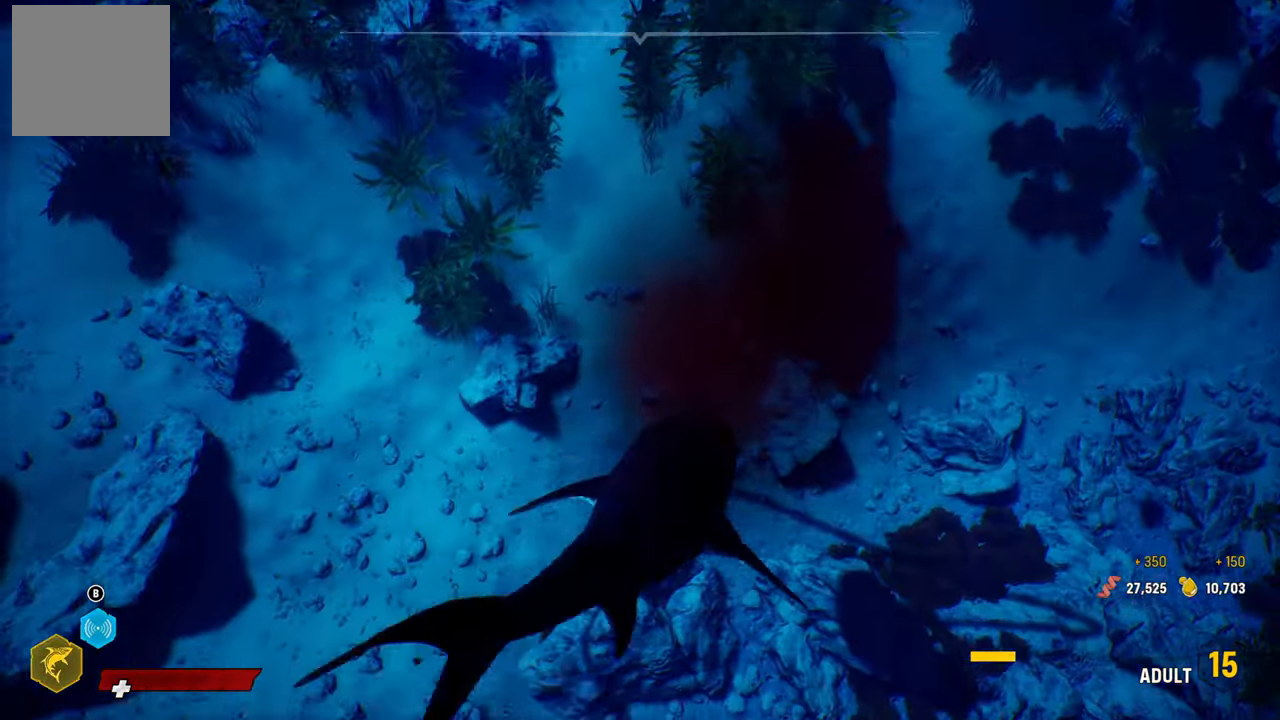
{"buttons": [], "left_stick": "center", "right_stick": "up-right", "events": [[200, "right_stick", "up-right"], [260, "L2", "up"], [280, "left_stick", "center"]]}
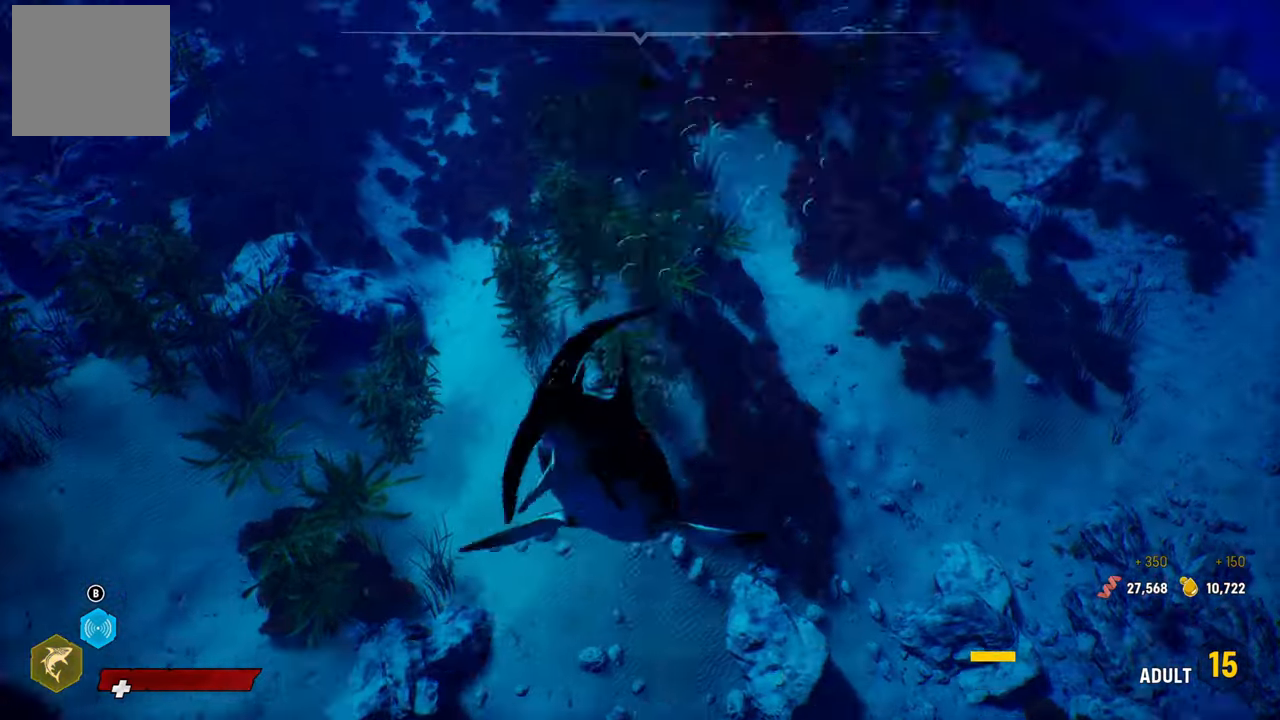
{"buttons": [], "left_stick": "center", "right_stick": "center", "events": [[20, "right_stick", "center"], [160, "B", "down"], [320, "B", "up"]]}
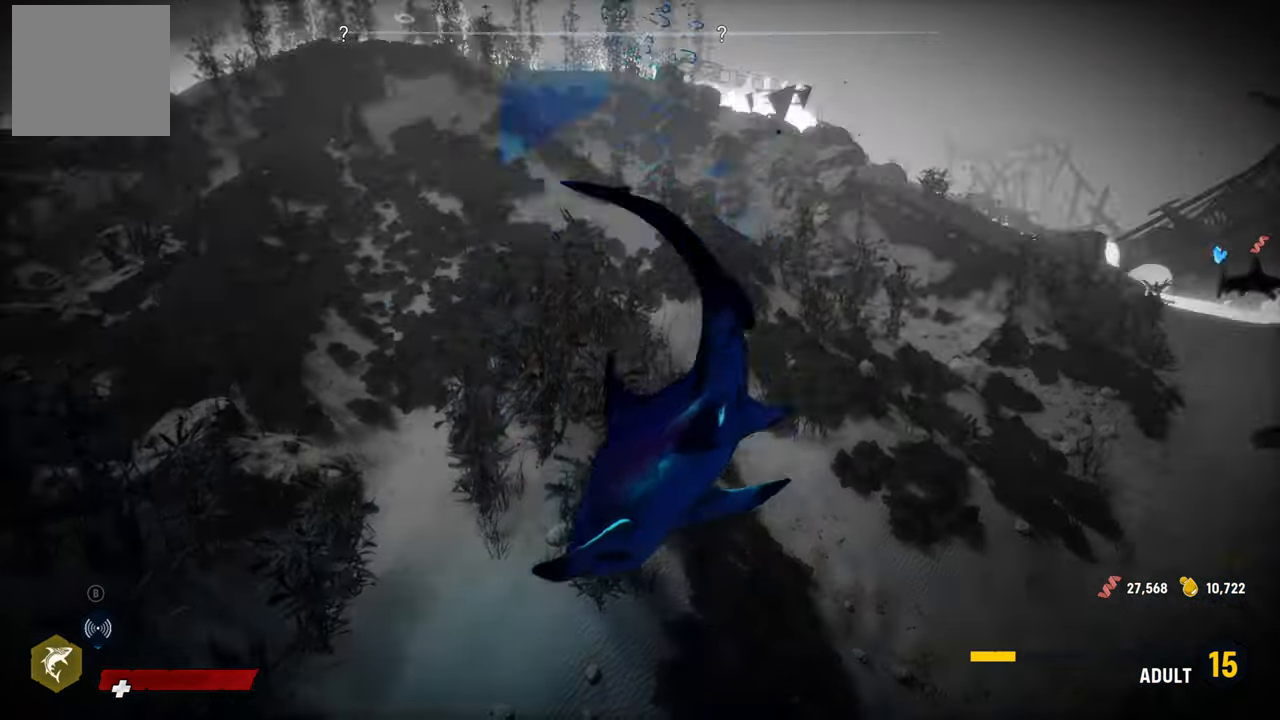
{"buttons": [], "left_stick": "center", "right_stick": "center", "events": [[60, "right_stick", "up-right"], [500, "right_stick", "center"]]}
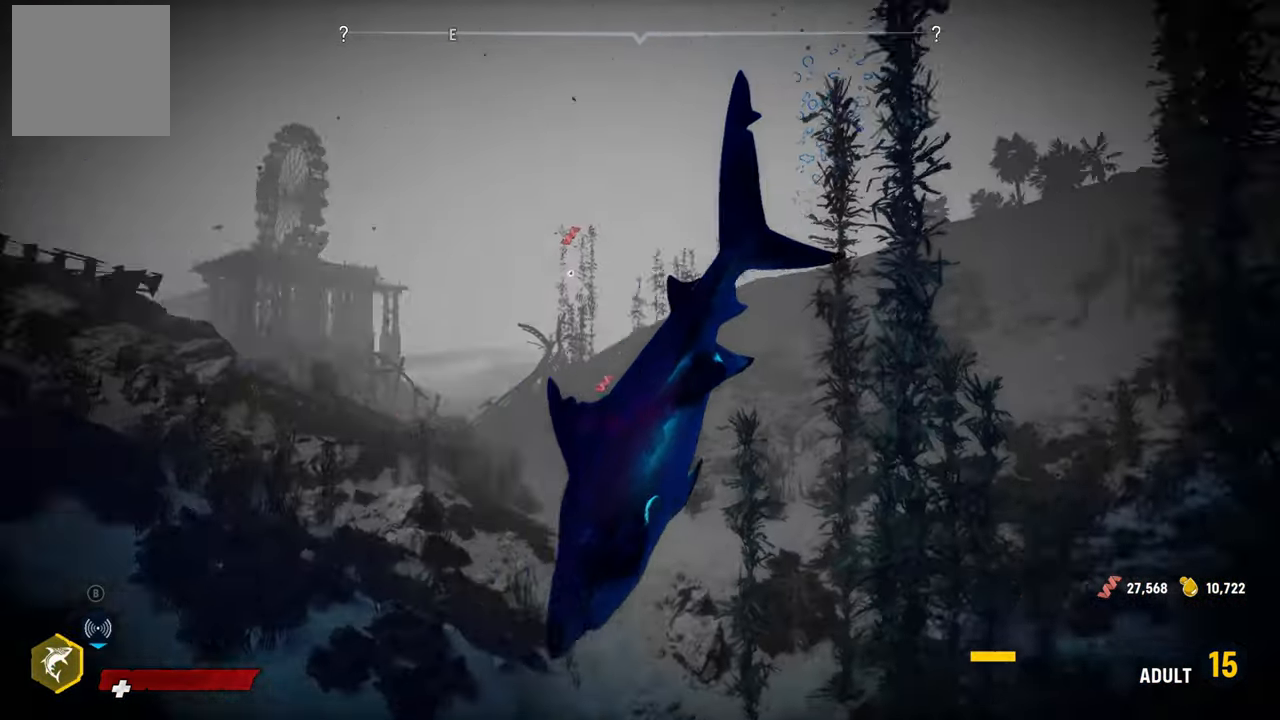
{"buttons": ["L2"], "left_stick": "up", "right_stick": "center", "events": [[240, "L2", "down"], [240, "left_stick", "up"]]}
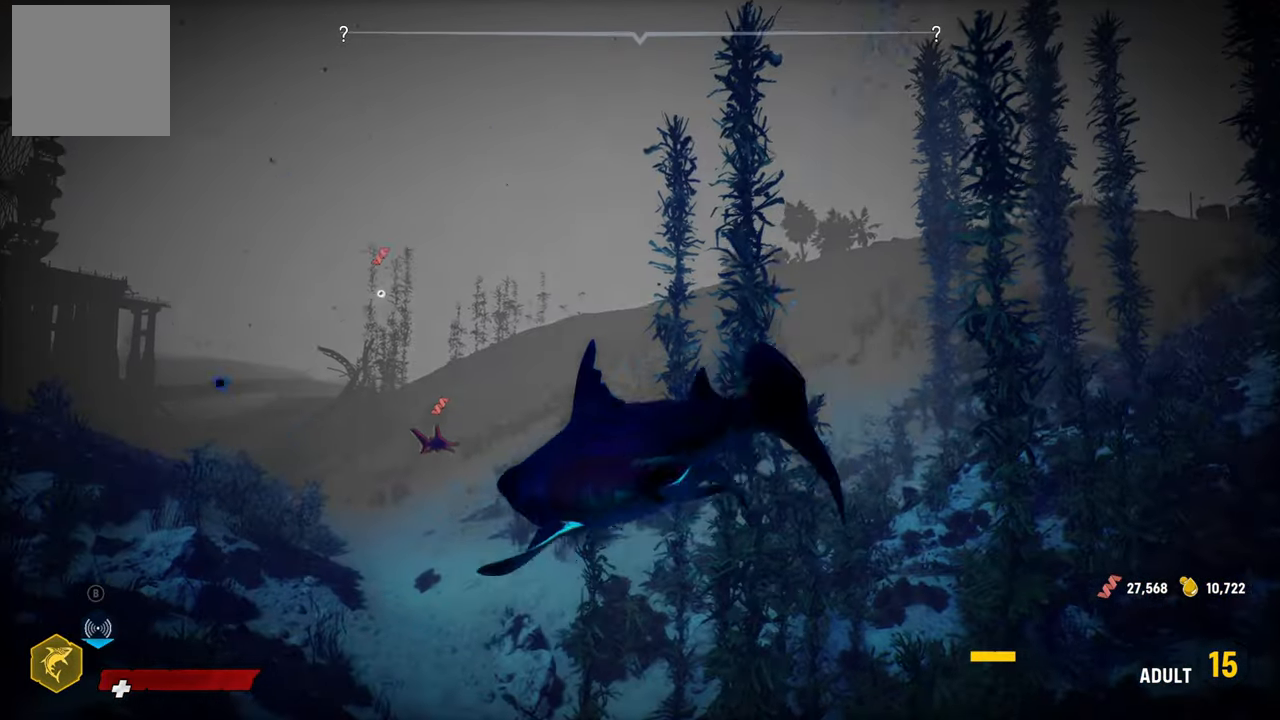
{"buttons": ["L2"], "left_stick": "up", "right_stick": "down-left", "events": [[440, "right_stick", "down-left"]]}
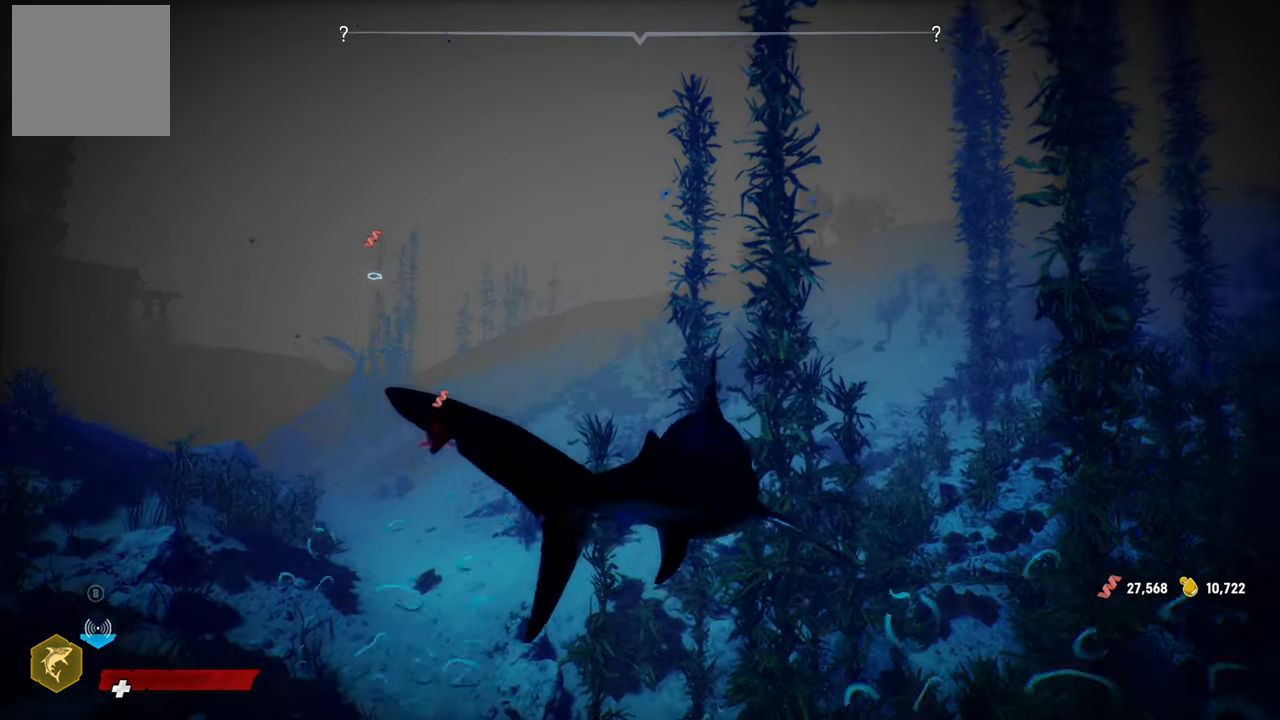
{"buttons": ["L2"], "left_stick": "up", "right_stick": "center", "events": [[220, "right_stick", "center"]]}
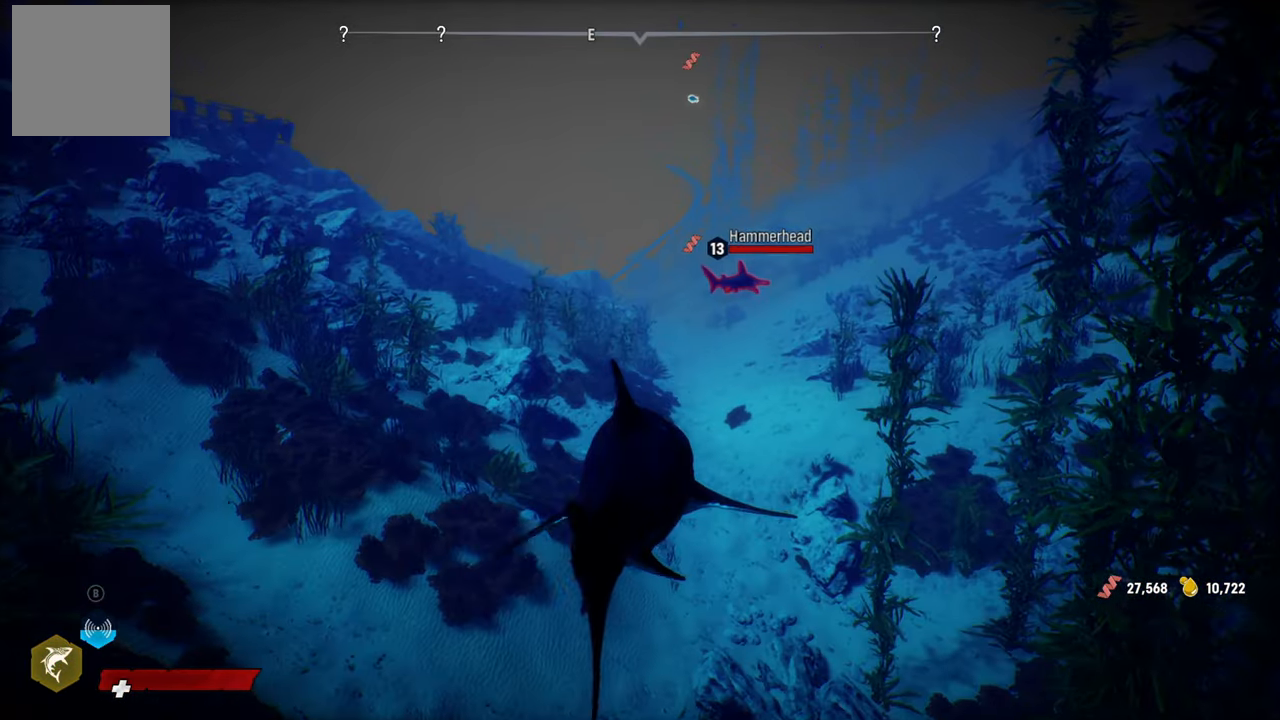
{"buttons": ["L2", "R2"], "left_stick": "up", "right_stick": "center", "events": [[420, "R2", "down"]]}
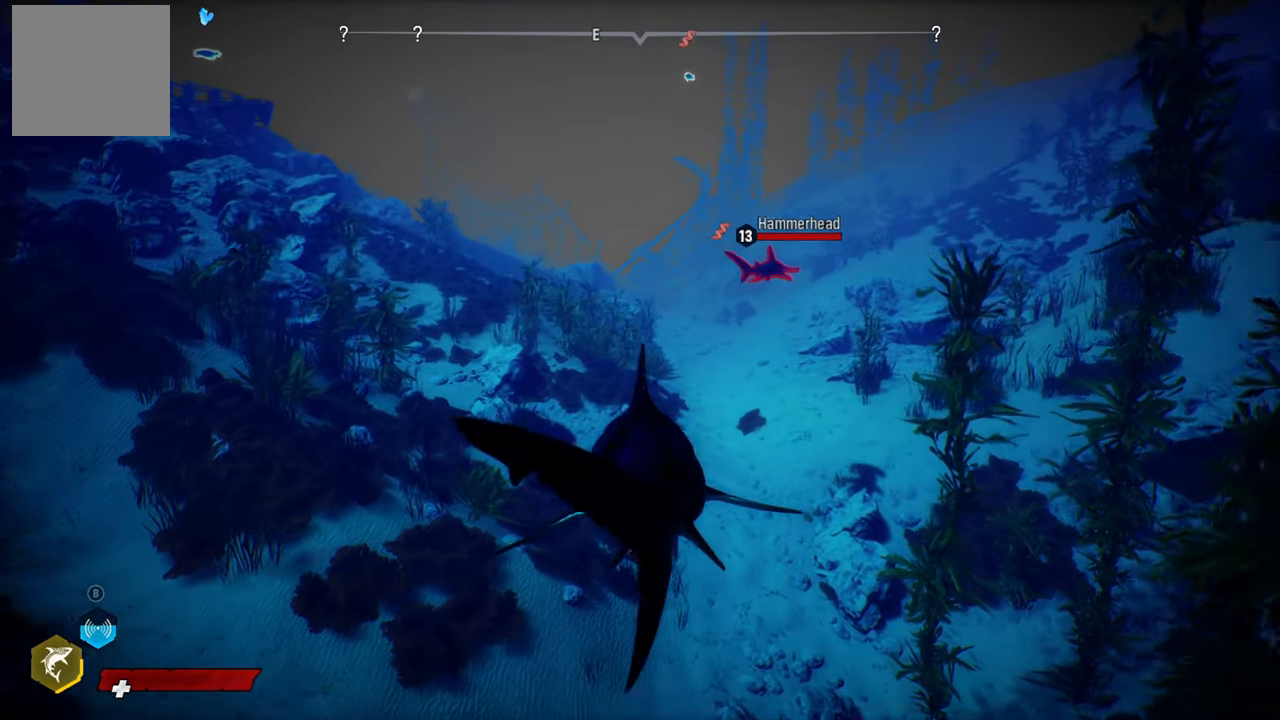
{"buttons": [], "left_stick": "up", "right_stick": "center", "events": [[440, "L2", "up"], [440, "R2", "up"]]}
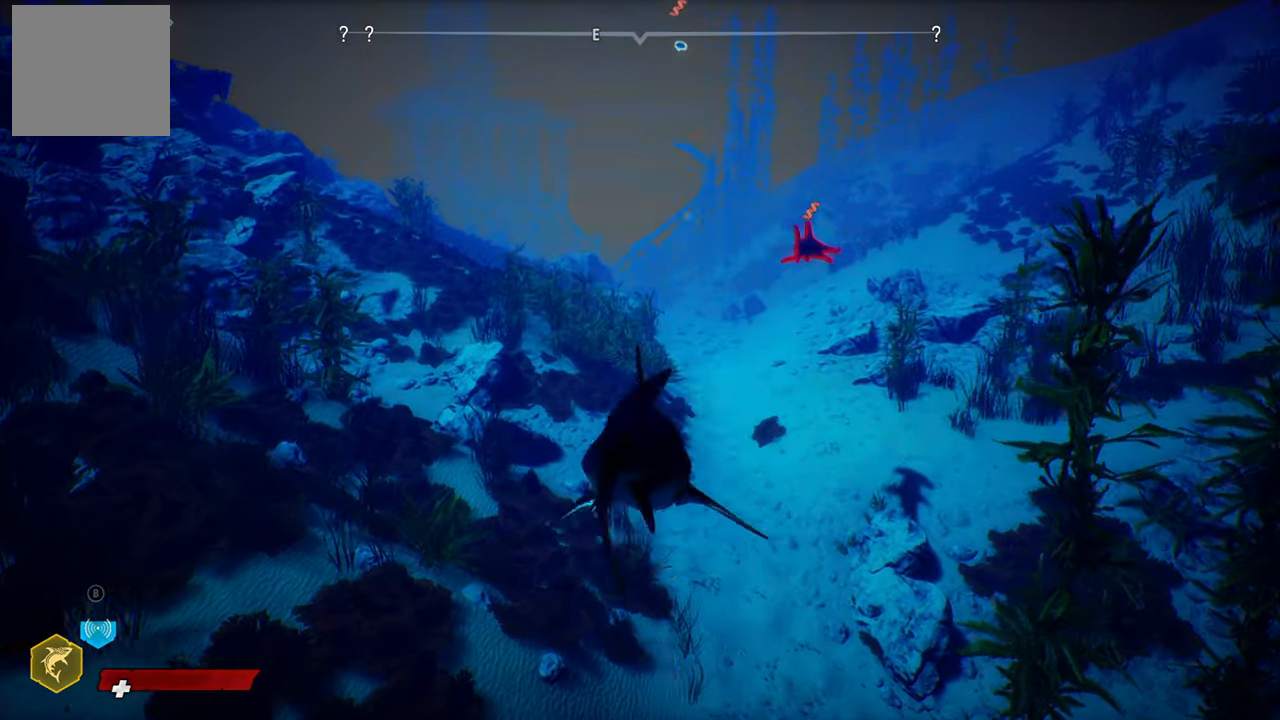
{"buttons": ["L2", "R2"], "left_stick": "up", "right_stick": "center", "events": [[40, "right_stick", "up-right"], [140, "L2", "down"], [220, "right_stick", "center"], [460, "R2", "down"]]}
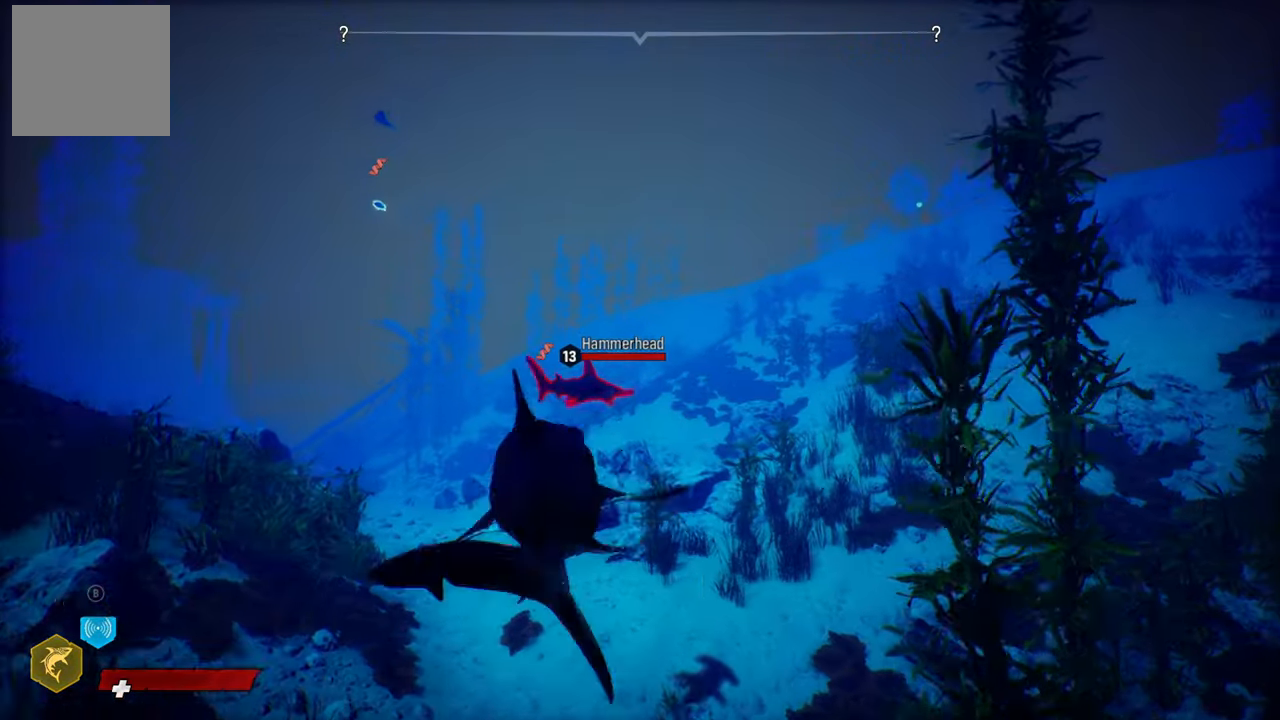
{"buttons": ["L2"], "left_stick": "up", "right_stick": "center", "events": [[260, "R2", "up"]]}
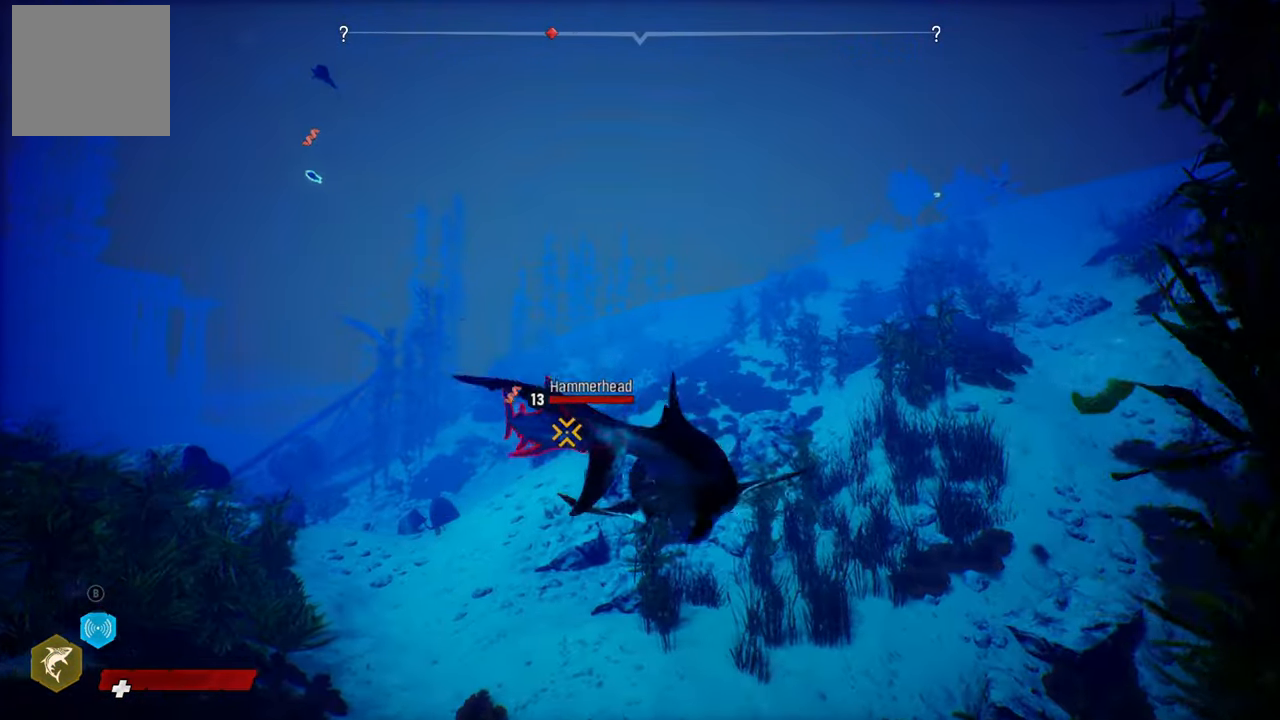
{"buttons": ["R2"], "left_stick": "center", "right_stick": "center", "events": [[100, "left_stick", "up-left"], [160, "R2", "down"], [220, "L2", "up"], [280, "left_stick", "center"], [340, "R2", "up"], [400, "R2", "down"]]}
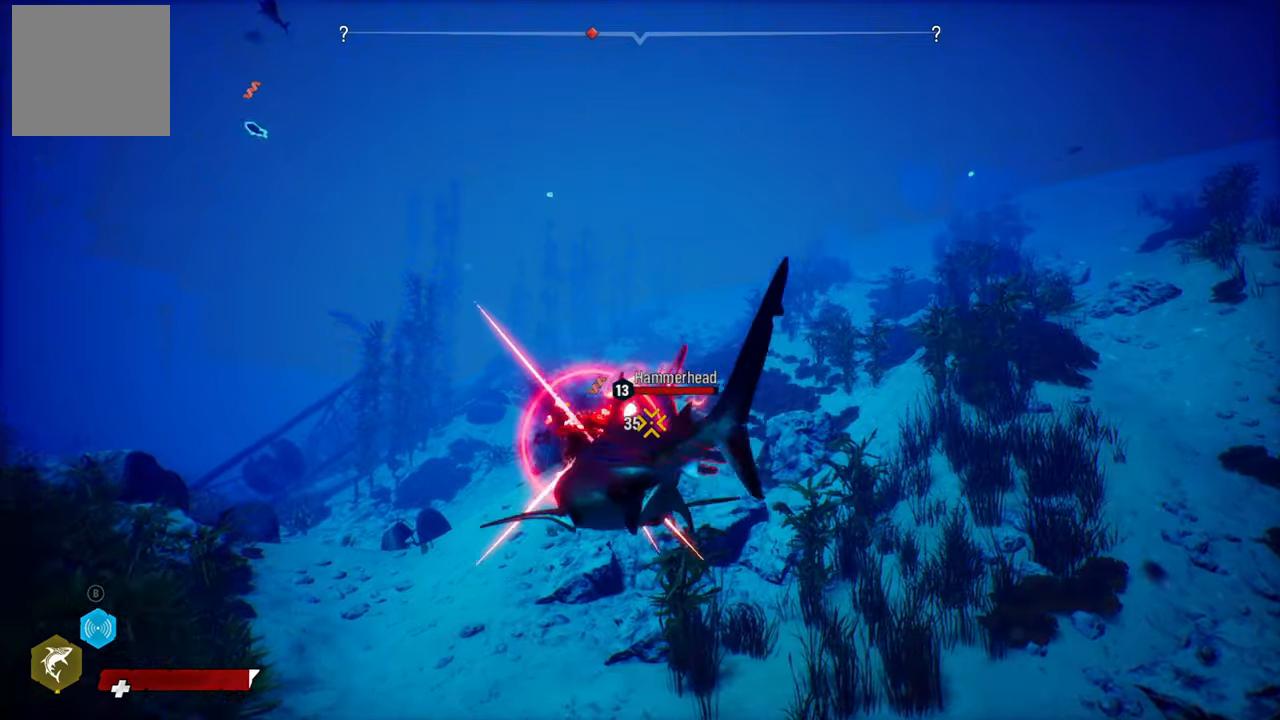
{"buttons": ["R2"], "left_stick": "up-left", "right_stick": "center", "events": [[100, "R2", "up"], [100, "left_stick", "up-right"], [160, "R2", "down"], [320, "R2", "up"], [320, "left_stick", "up-left"], [400, "R2", "down"]]}
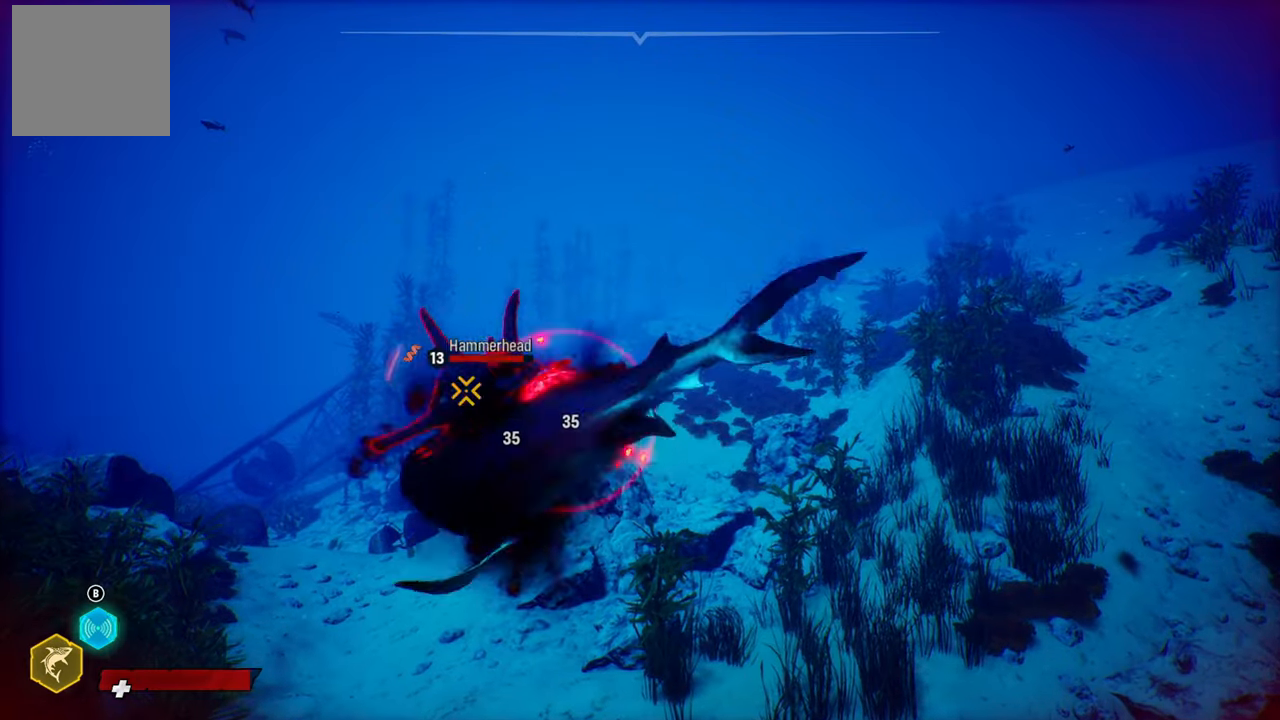
{"buttons": ["R2"], "left_stick": "up", "right_stick": "center", "events": [[60, "R2", "up"], [140, "R2", "down"], [280, "R2", "up"], [300, "left_stick", "up-right"], [380, "R2", "down"], [480, "left_stick", "up"]]}
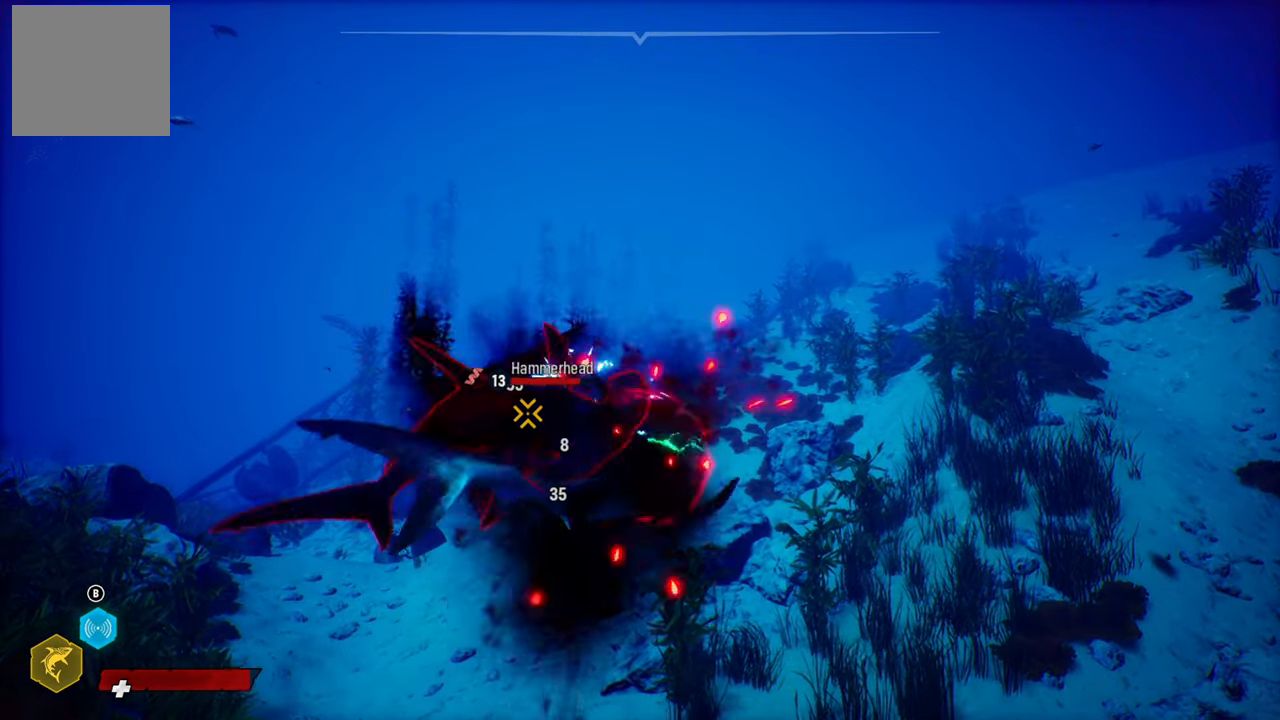
{"buttons": [], "left_stick": "up-left", "right_stick": "center", "events": [[20, "R2", "up"], [20, "left_stick", "up-left"], [100, "R2", "down"], [240, "R2", "up"], [260, "left_stick", "up-right"], [320, "R2", "down"], [380, "left_stick", "up-left"], [500, "R2", "up"]]}
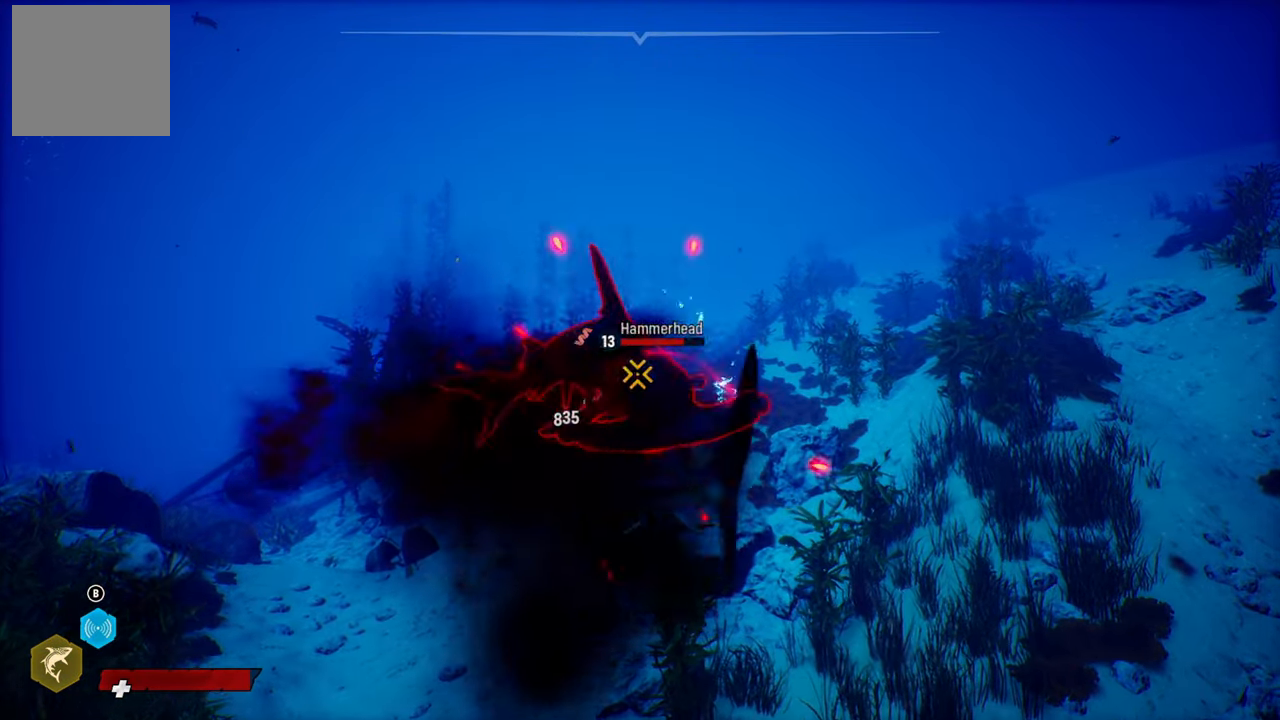
{"buttons": ["L2"], "left_stick": "up", "right_stick": "center", "events": [[60, "R2", "down"], [100, "left_stick", "up-right"], [220, "R2", "up"], [280, "R2", "down"], [400, "left_stick", "up-left"], [440, "R2", "up"], [500, "L2", "down"], [500, "left_stick", "up"]]}
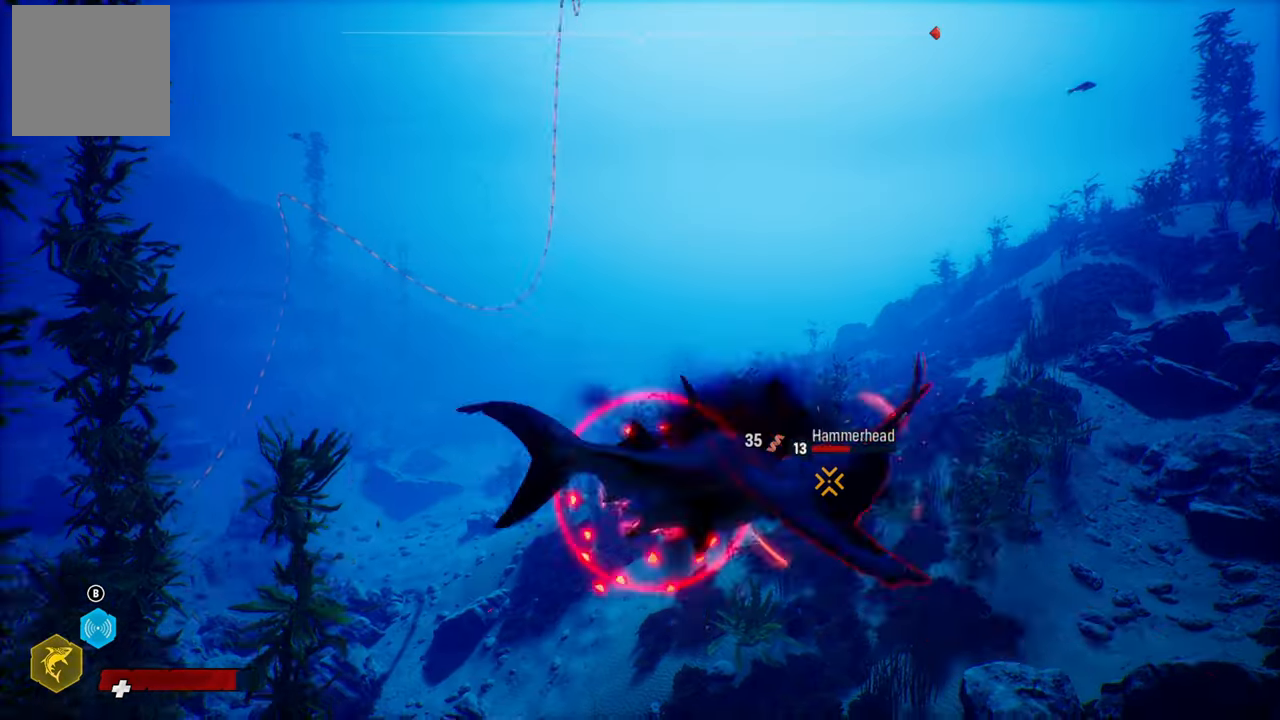
{"buttons": ["R2"], "left_stick": "right", "right_stick": "center", "events": [[40, "R2", "down"], [100, "left_stick", "up-right"], [200, "L2", "up"], [200, "R2", "up"], [260, "R2", "down"], [280, "left_stick", "right"], [380, "R2", "up"], [440, "R2", "down"]]}
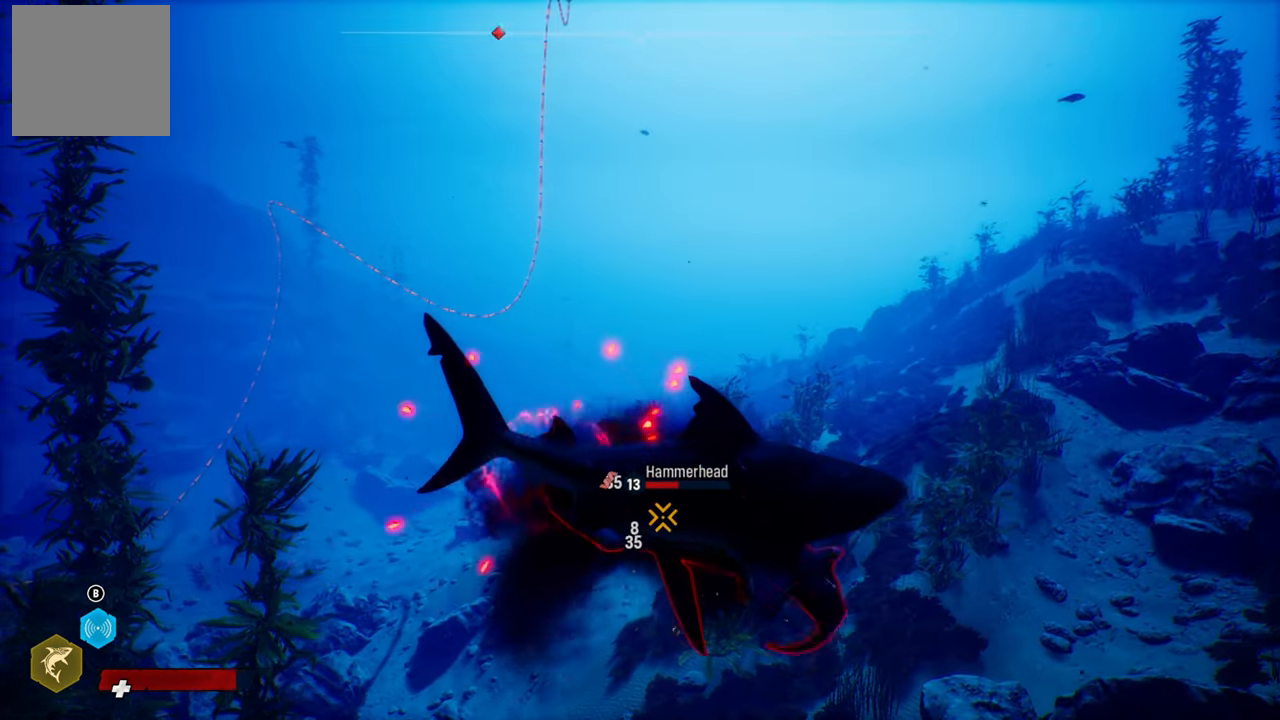
{"buttons": [], "left_stick": "up", "right_stick": "center", "events": [[80, "R2", "up"], [140, "R2", "down"], [140, "left_stick", "down-left"], [260, "left_stick", "left"], [280, "R2", "up"], [340, "R2", "down"], [500, "R2", "up"], [500, "left_stick", "up"]]}
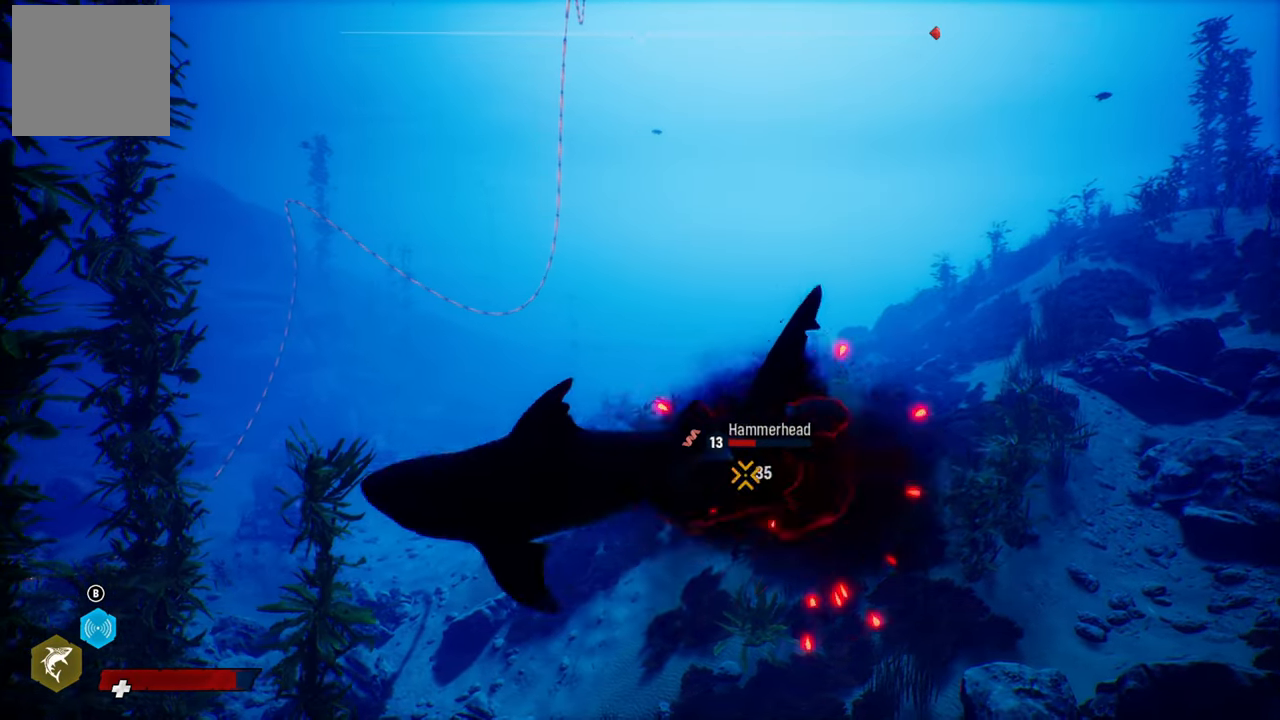
{"buttons": [], "left_stick": "up-right", "right_stick": "center", "events": [[40, "left_stick", "up-right"], [80, "R2", "down"], [240, "R2", "up"], [300, "R2", "down"], [460, "R2", "up"]]}